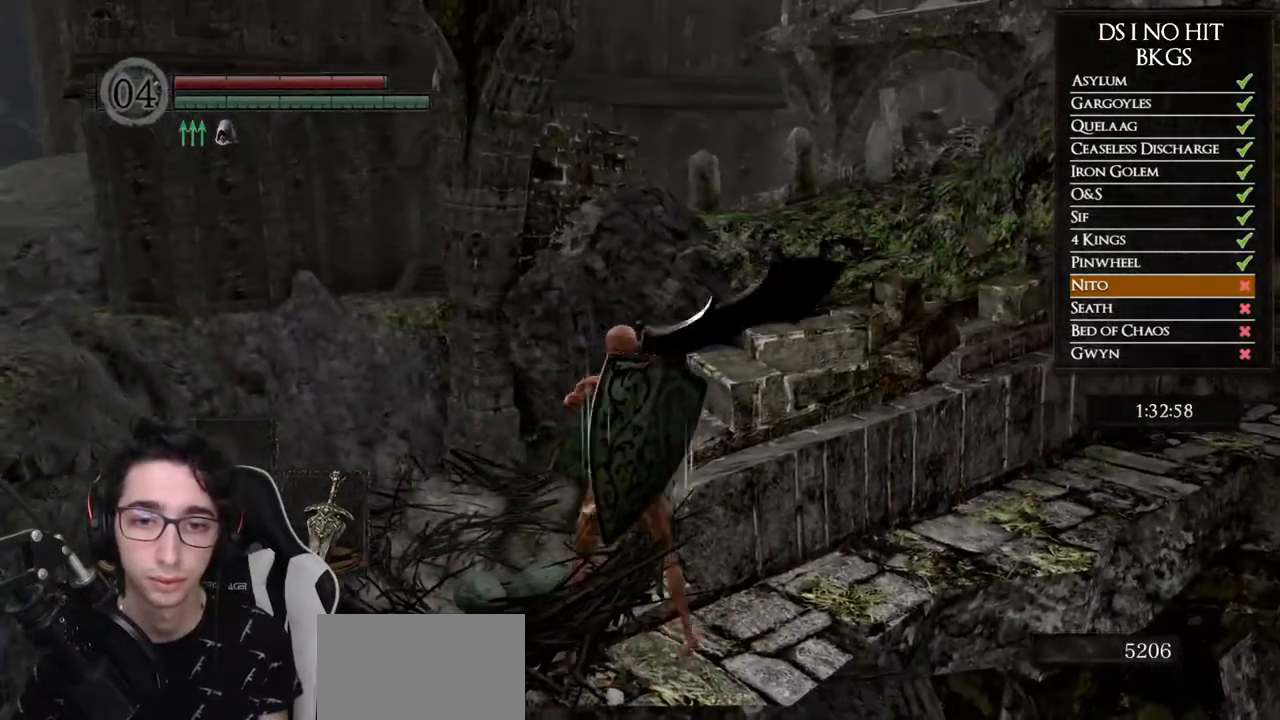
Gameplay with a controller (Xbox layout); each line is a JSON object with the inputs held at the frame after it. "button_events" lists button changes between this image and that frame as [ms after this image, input, new state], when the widget could be followed in between (sticks are given only as held states). Not read: R2.
{"buttons": ["START"], "left_stick": "center", "right_stick": "center", "button_events": [[483, "START", "down"]]}
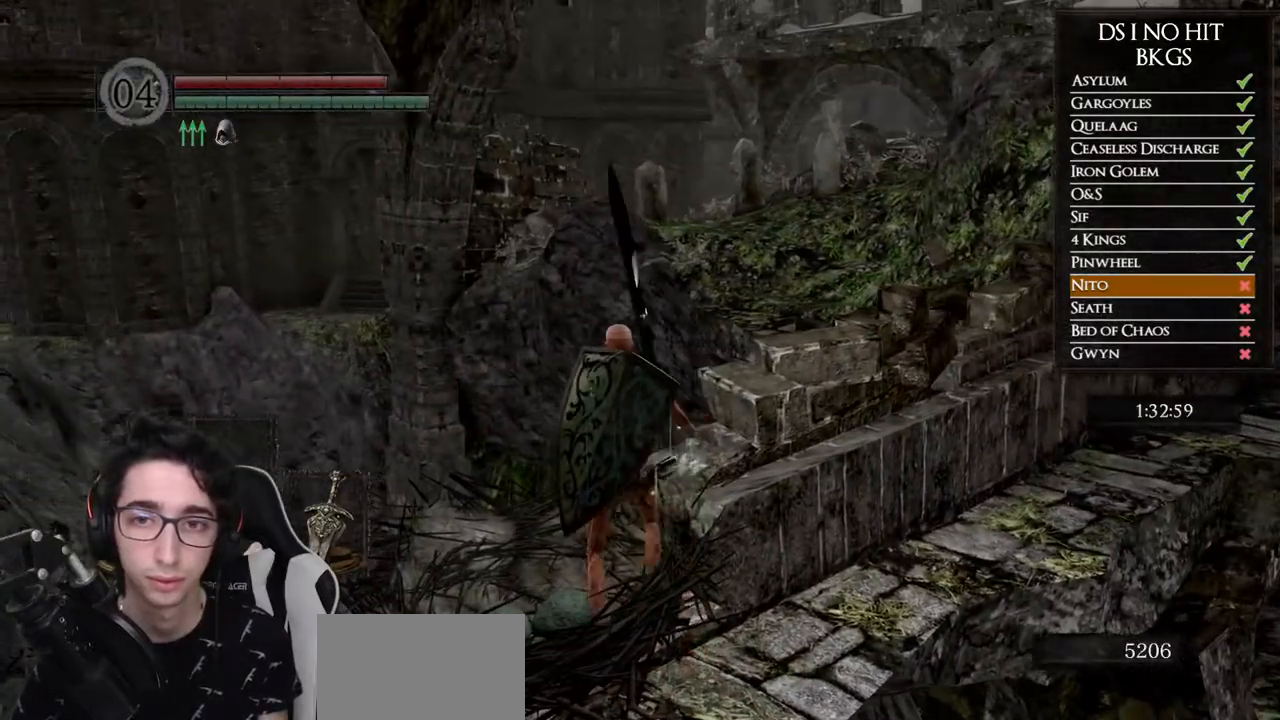
{"buttons": [], "left_stick": "center", "right_stick": "center", "button_events": [[133, "START", "up"], [317, "A", "down"], [433, "A", "up"]]}
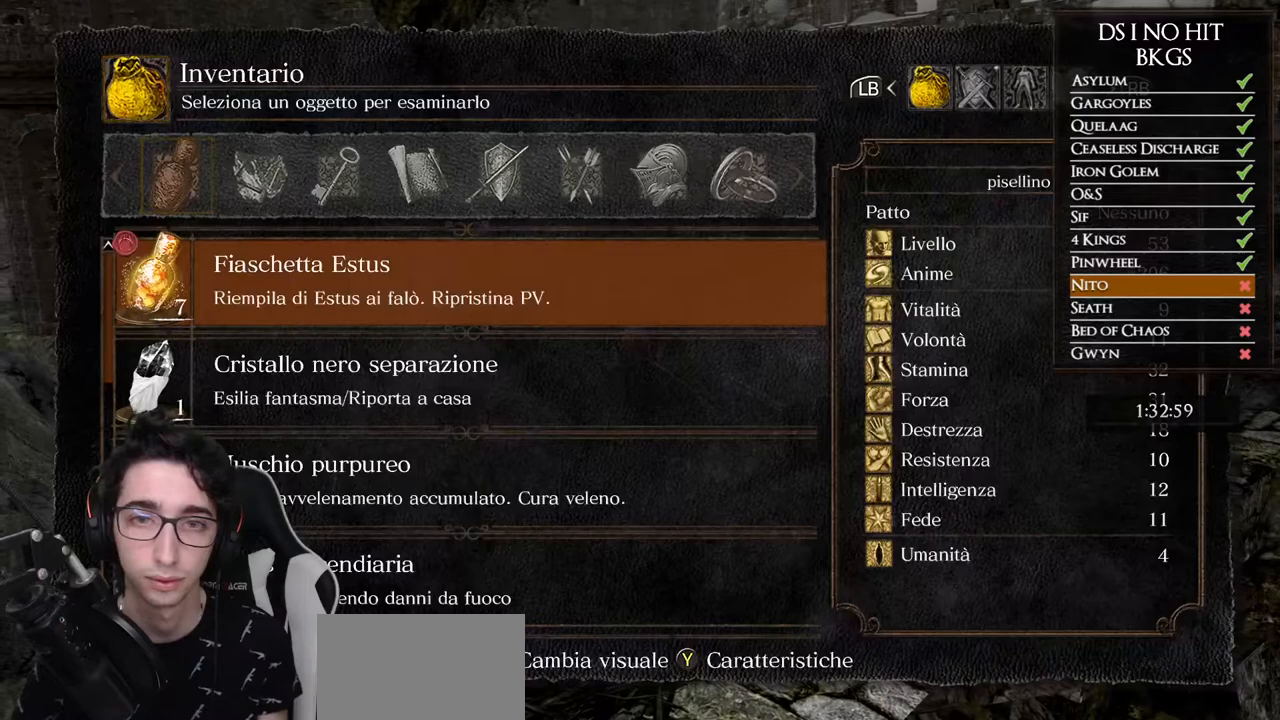
{"buttons": ["DPAD_RIGHT"], "left_stick": "center", "right_stick": "center", "button_events": [[33, "DPAD_RIGHT", "down"], [150, "DPAD_RIGHT", "up"], [217, "DPAD_RIGHT", "down"], [283, "DPAD_RIGHT", "up"], [350, "DPAD_RIGHT", "down"], [417, "DPAD_RIGHT", "up"], [483, "DPAD_RIGHT", "down"]]}
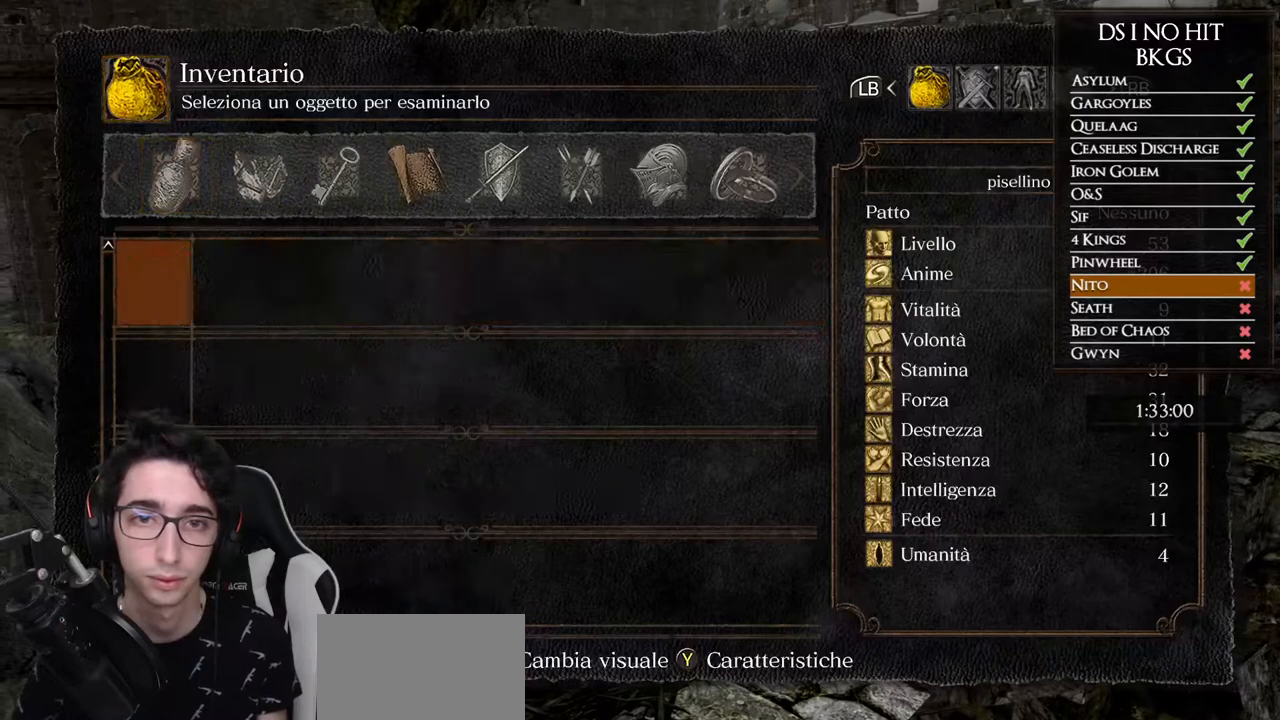
{"buttons": [], "left_stick": "center", "right_stick": "center", "button_events": [[50, "DPAD_RIGHT", "up"], [100, "DPAD_RIGHT", "down"], [150, "DPAD_RIGHT", "up"]]}
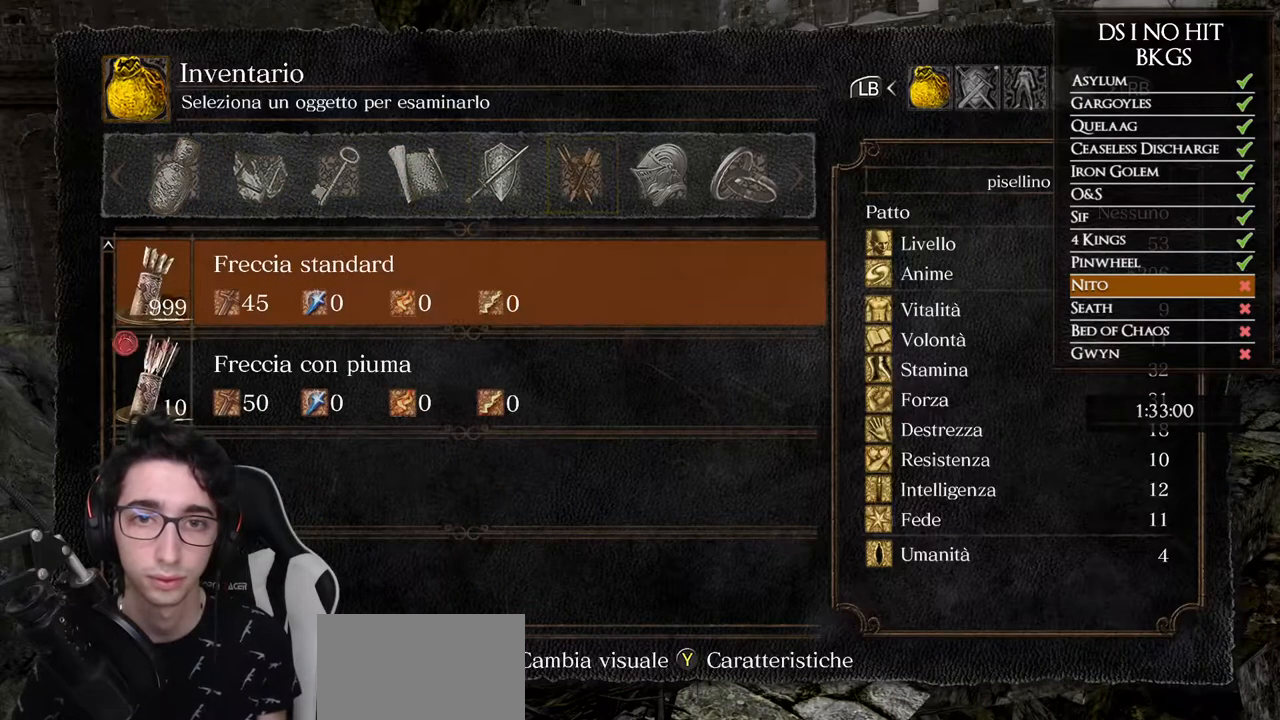
{"buttons": [], "left_stick": "center", "right_stick": "center", "button_events": [[183, "DPAD_LEFT", "down"], [283, "DPAD_LEFT", "up"]]}
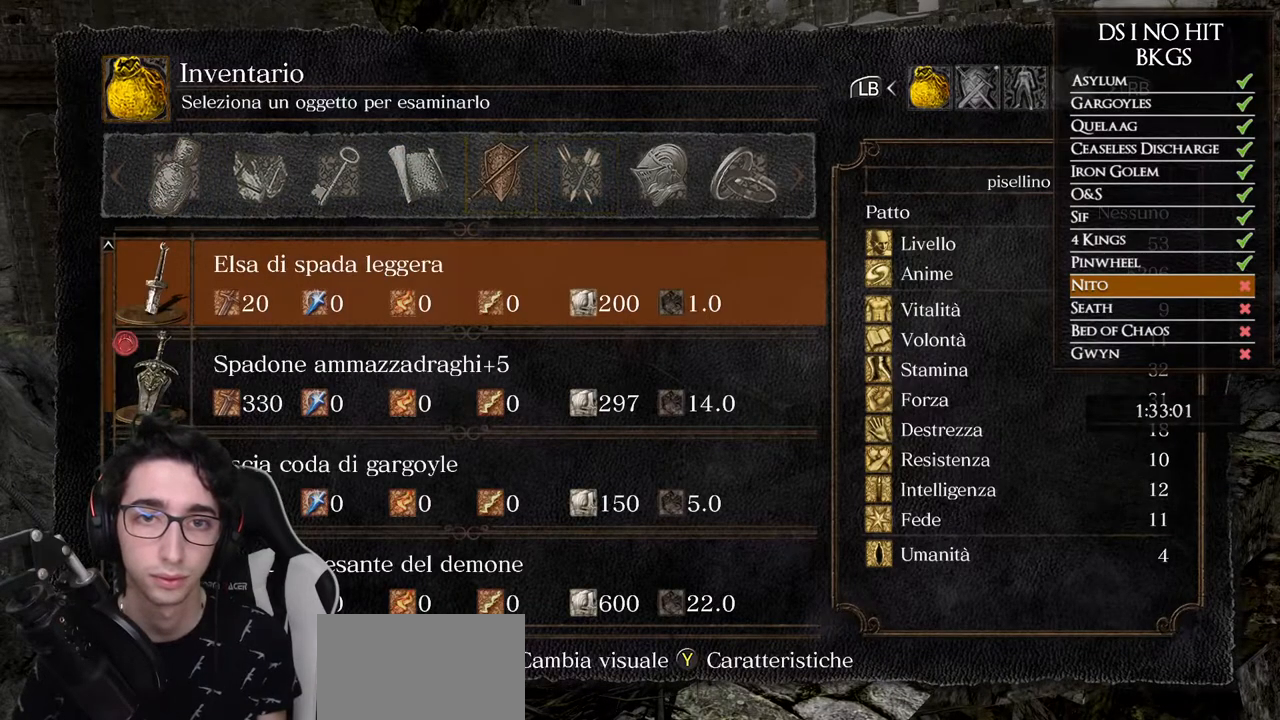
{"buttons": ["DPAD_DOWN"], "left_stick": "center", "right_stick": "center", "button_events": [[33, "DPAD_DOWN", "down"], [133, "DPAD_DOWN", "up"], [200, "DPAD_DOWN", "down"], [300, "DPAD_DOWN", "up"], [367, "DPAD_DOWN", "down"], [450, "DPAD_DOWN", "up"], [500, "DPAD_DOWN", "down"]]}
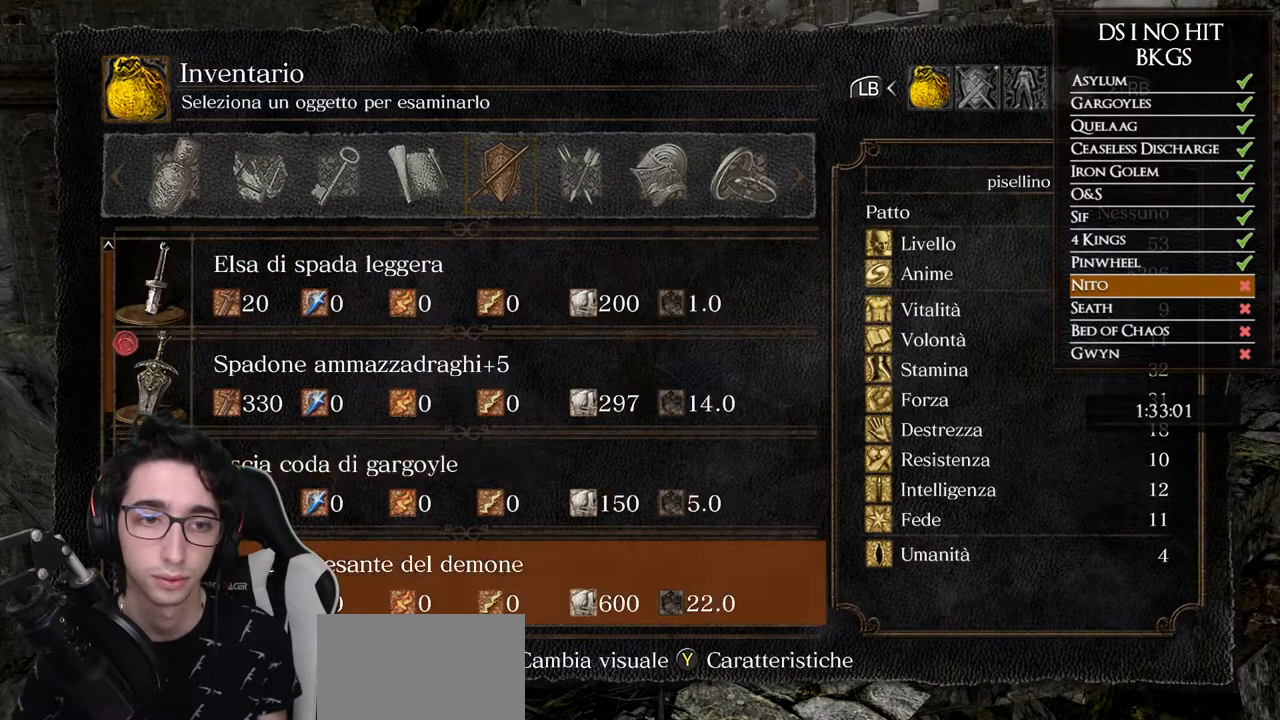
{"buttons": [], "left_stick": "center", "right_stick": "center", "button_events": [[117, "DPAD_DOWN", "up"], [167, "DPAD_DOWN", "down"], [267, "DPAD_DOWN", "up"], [350, "DPAD_DOWN", "down"], [450, "DPAD_DOWN", "up"]]}
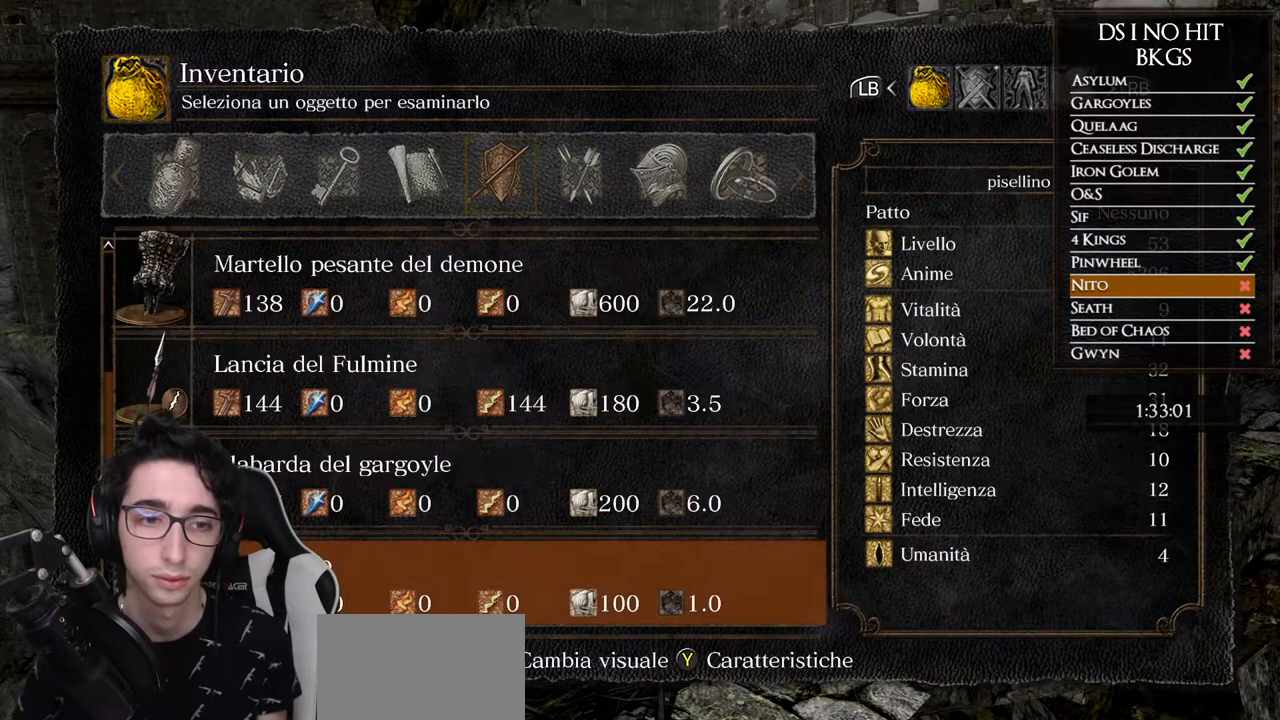
{"buttons": [], "left_stick": "center", "right_stick": "center", "button_events": [[100, "DPAD_DOWN", "down"], [217, "DPAD_DOWN", "up"]]}
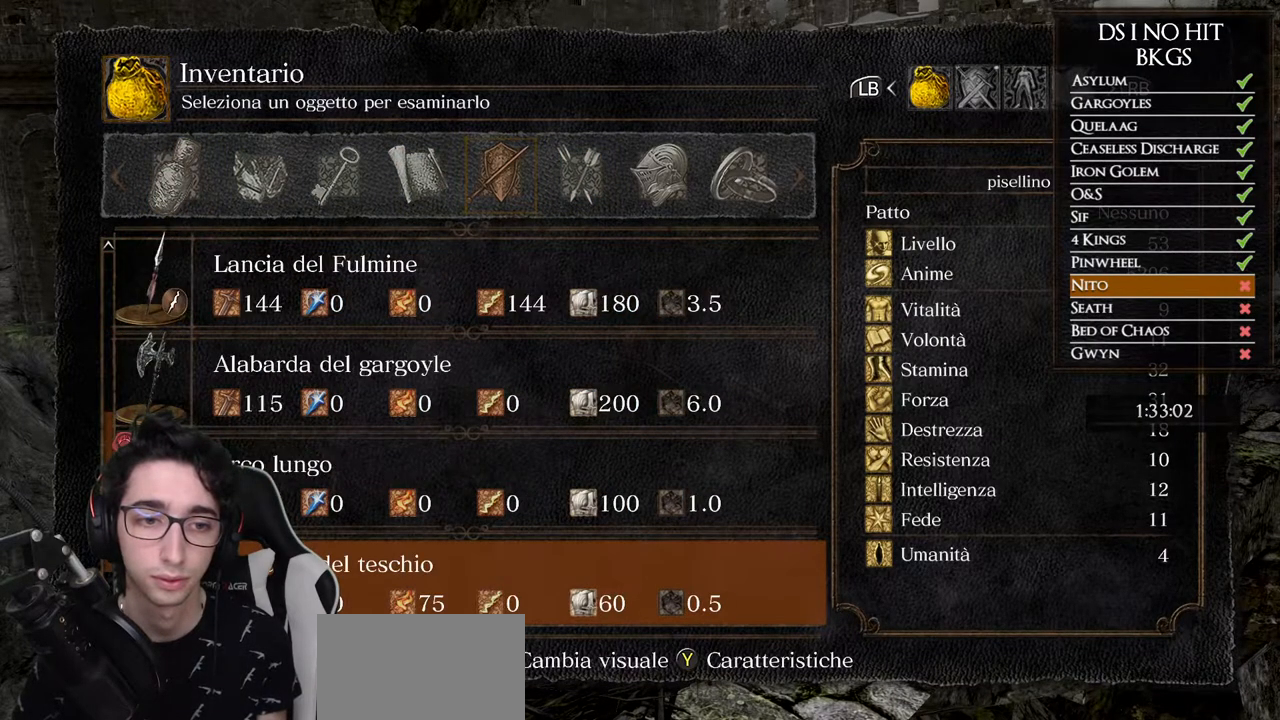
{"buttons": [], "left_stick": "center", "right_stick": "center", "button_events": [[100, "A", "down"], [217, "A", "up"], [250, "DPAD_DOWN", "down"], [350, "DPAD_DOWN", "up"], [383, "A", "down"], [500, "A", "up"]]}
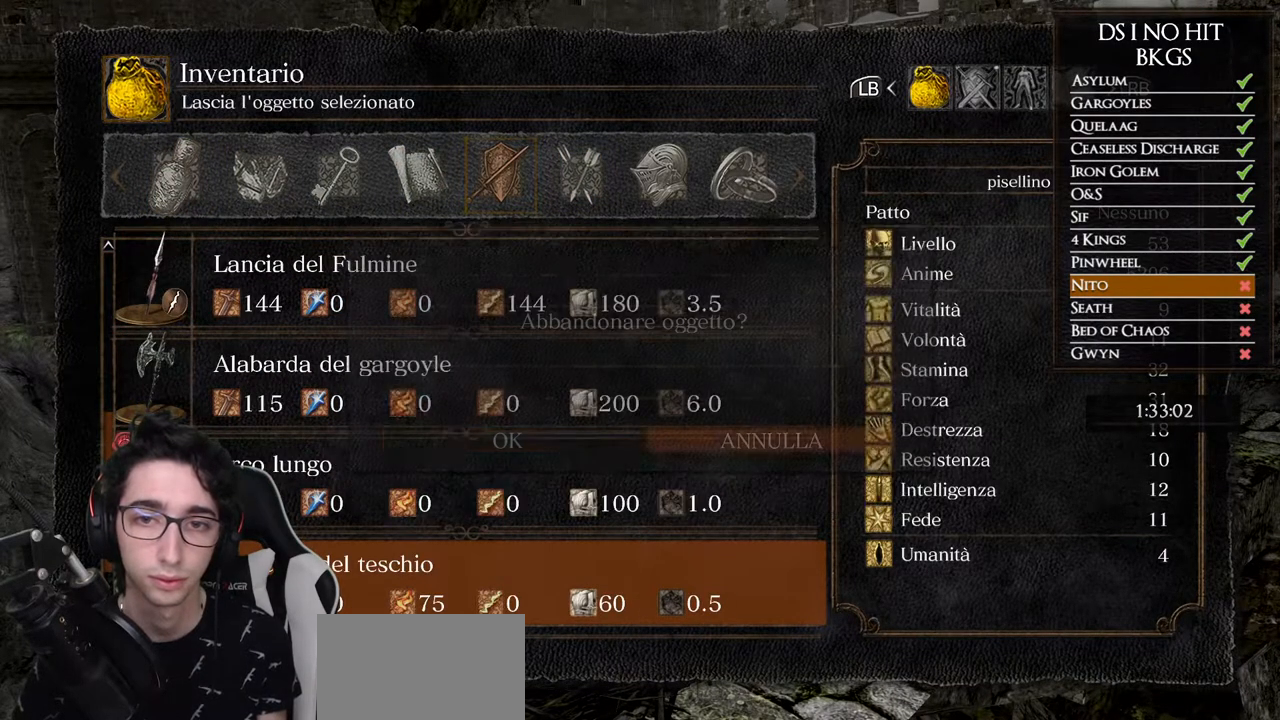
{"buttons": [], "left_stick": "center", "right_stick": "center", "button_events": [[17, "DPAD_LEFT", "down"], [100, "DPAD_LEFT", "up"], [150, "A", "down"], [267, "A", "up"]]}
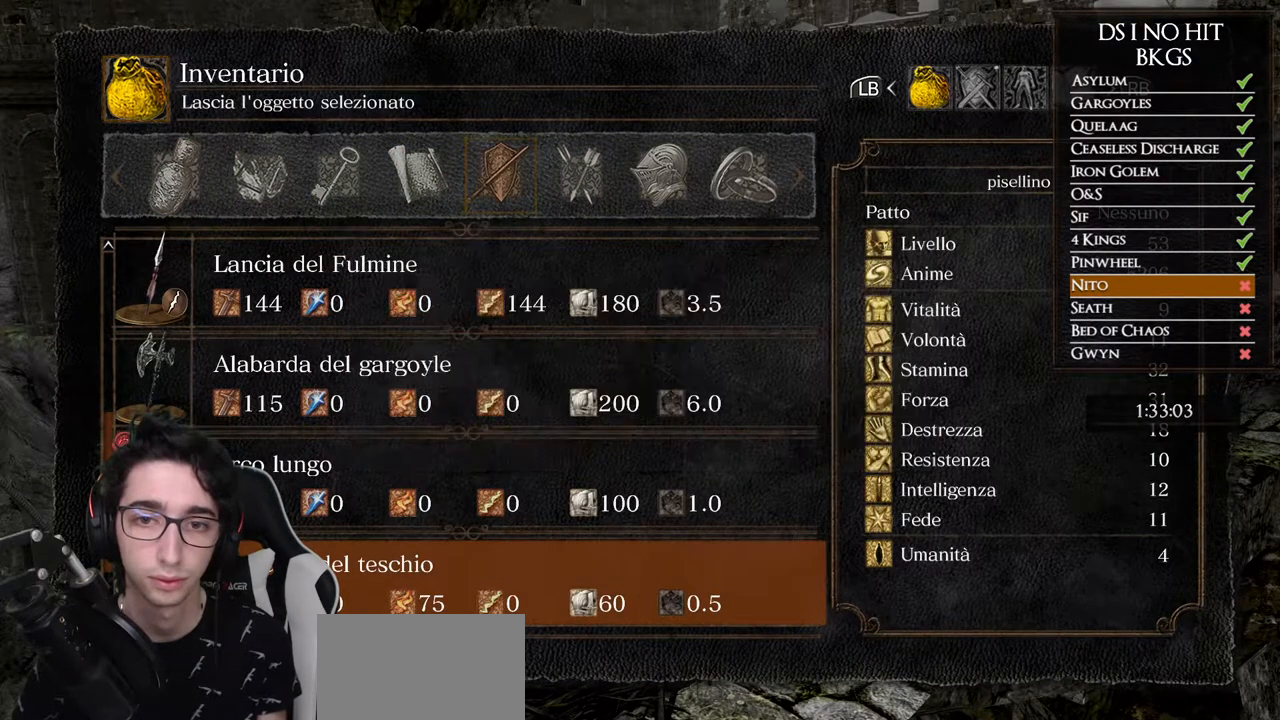
{"buttons": [], "left_stick": "center", "right_stick": "right", "button_events": [[17, "B", "down"], [150, "B", "up"]]}
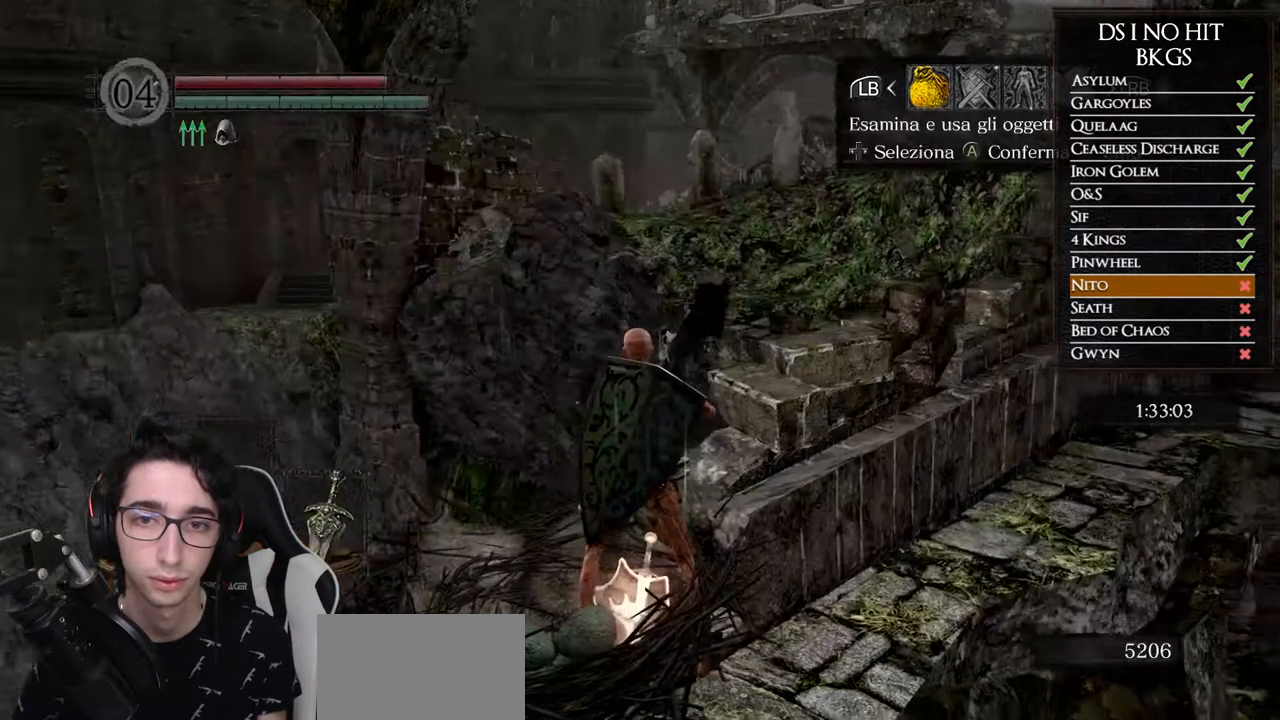
{"buttons": [], "left_stick": "center", "right_stick": "center", "button_events": []}
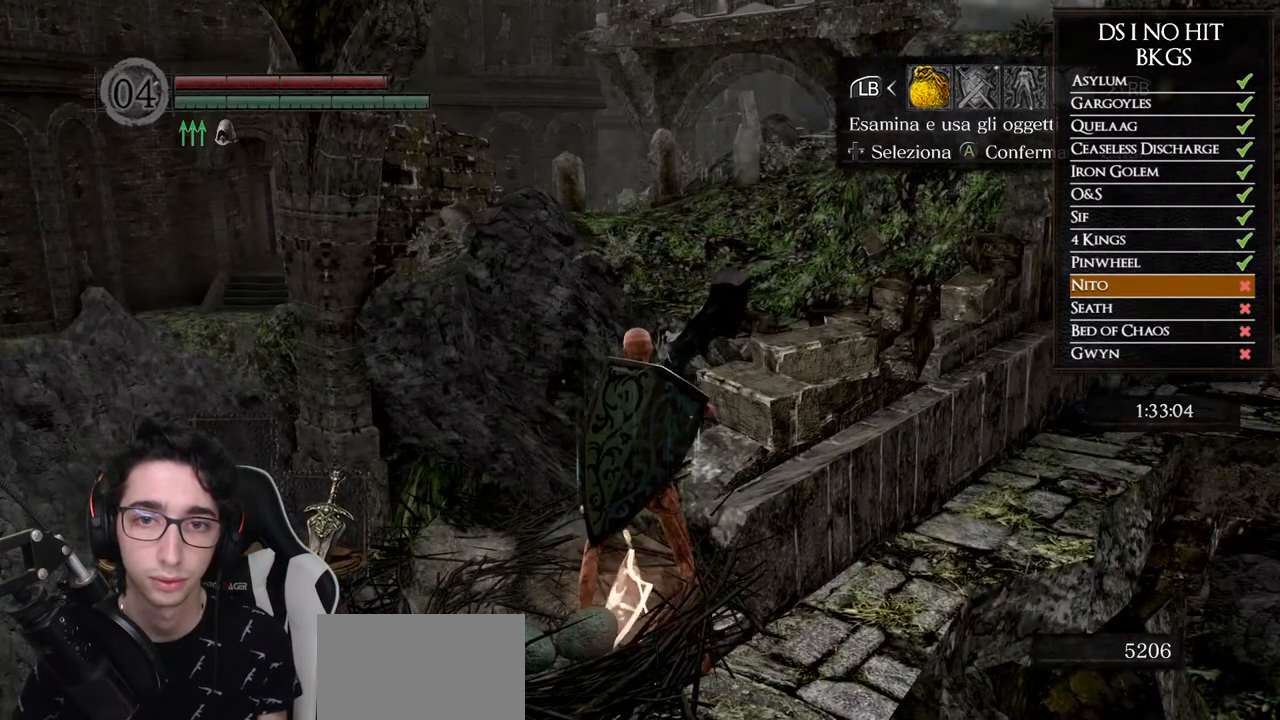
{"buttons": [], "left_stick": "center", "right_stick": "center", "button_events": [[200, "DPAD_LEFT", "down"], [333, "DPAD_LEFT", "up"]]}
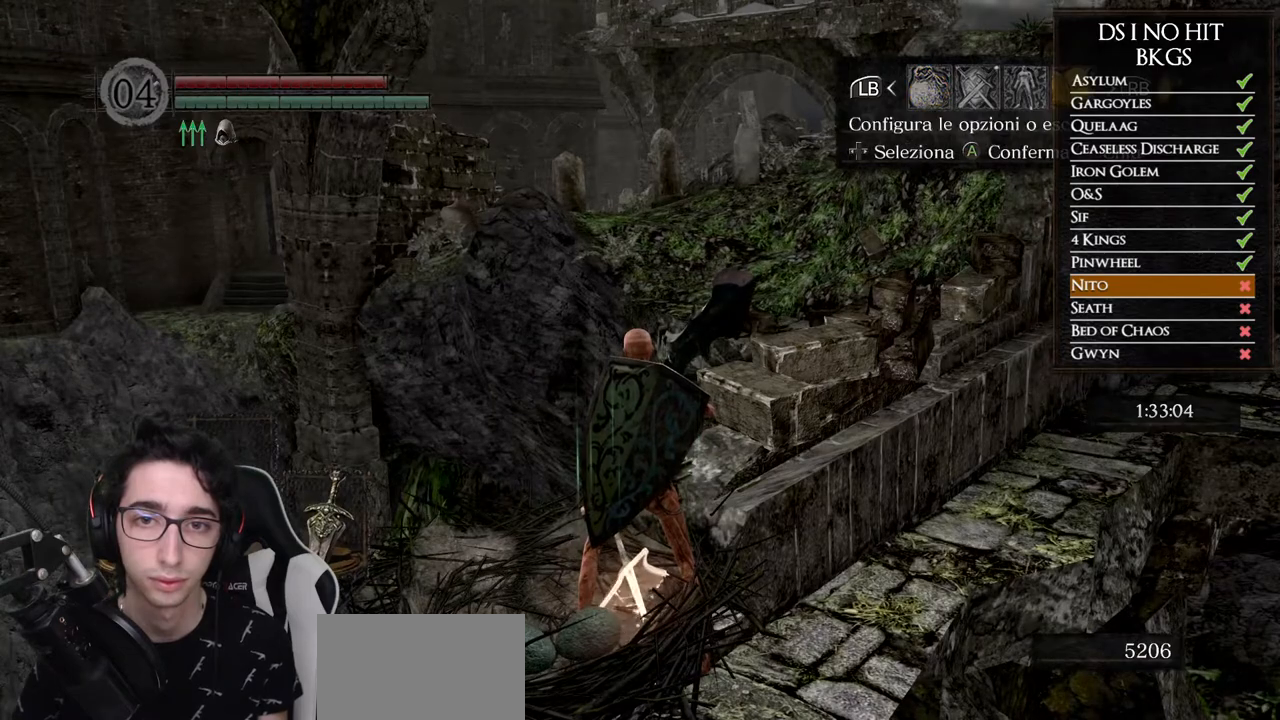
{"buttons": [], "left_stick": "center", "right_stick": "down", "button_events": []}
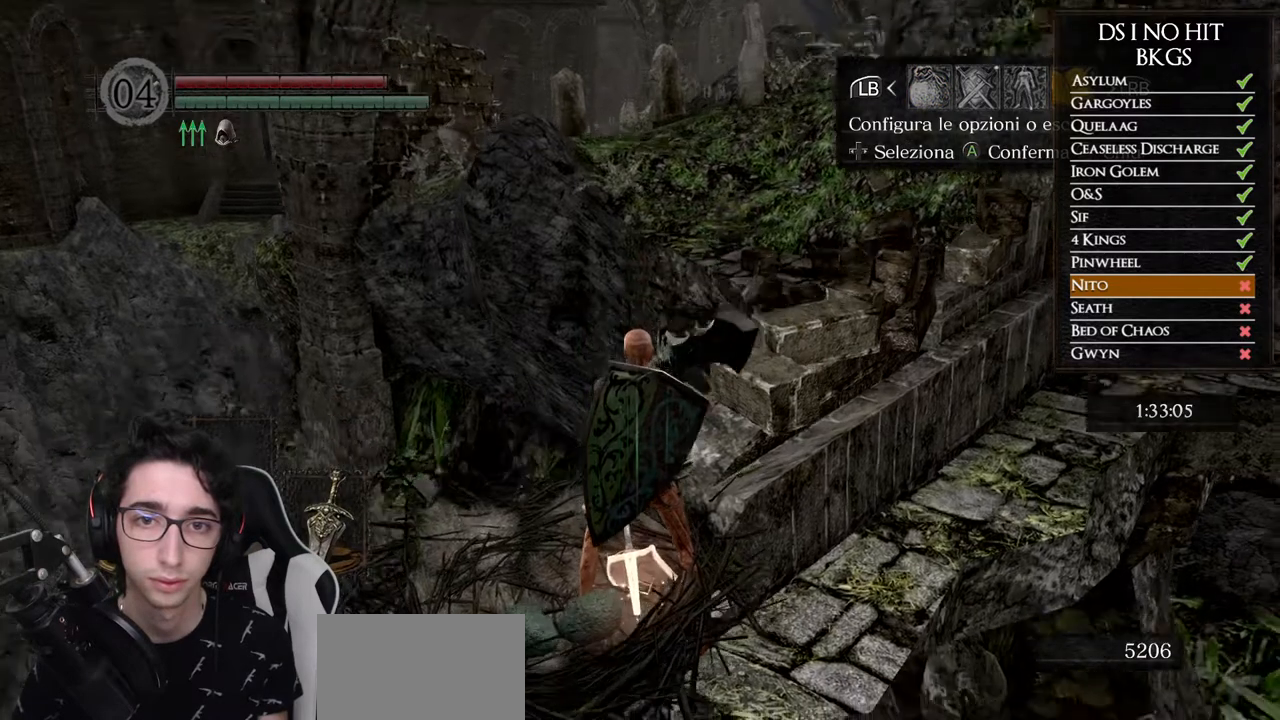
{"buttons": [], "left_stick": "center", "right_stick": "center", "button_events": []}
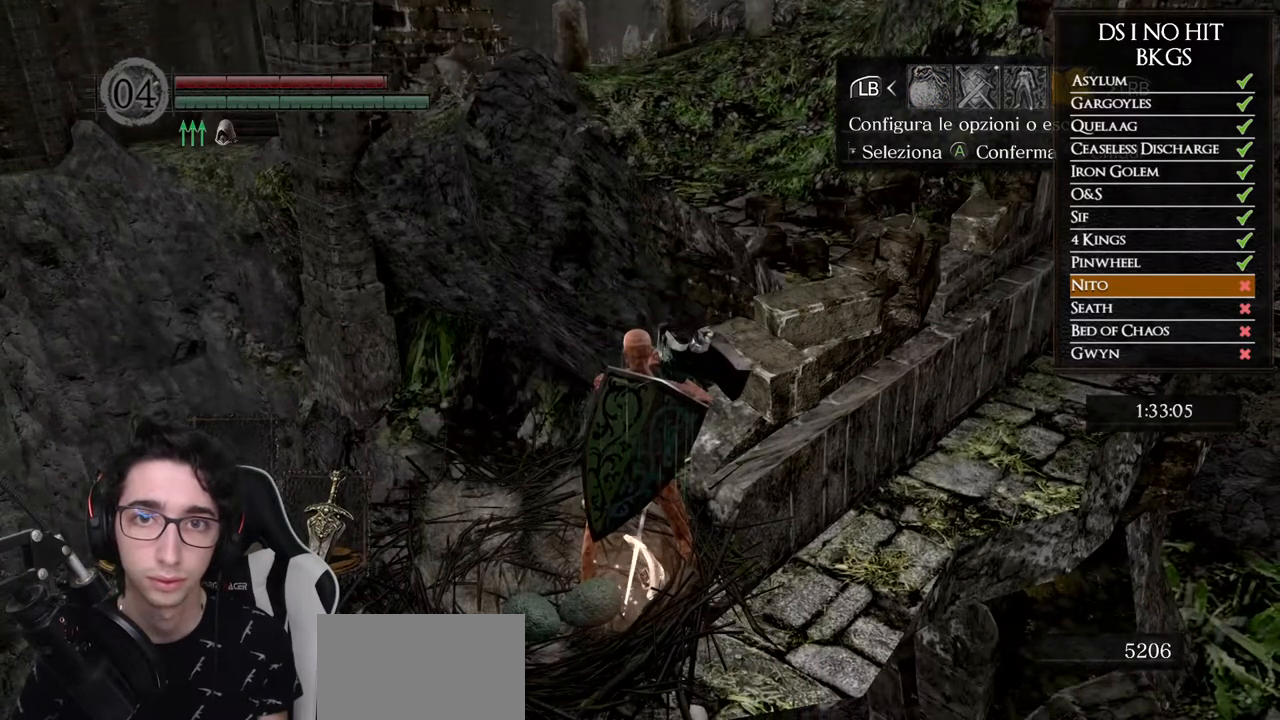
{"buttons": ["A"], "left_stick": "center", "right_stick": "center", "button_events": [[117, "A", "down"], [250, "A", "up"], [317, "DPAD_UP", "down"], [400, "DPAD_UP", "up"], [433, "A", "down"]]}